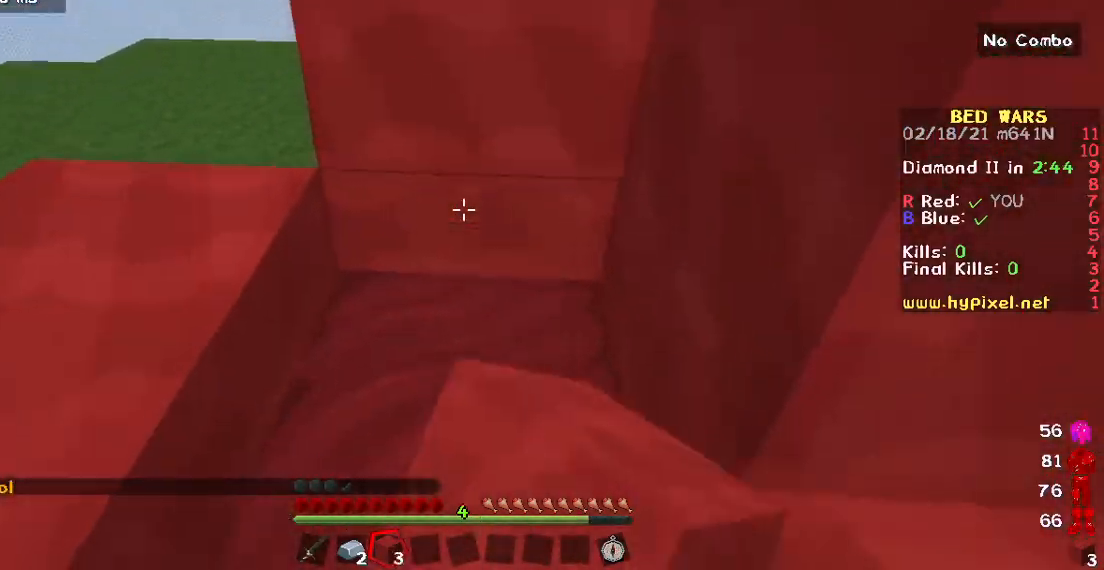
Gameplay with keyboard and mouse; each line is a JSON object with the keys and mouse buttons held at the frame after it. "events" lists presses ("down") and releases ("up") of "a", "d", "s", "w", "mouse_left" and "mouse_right" between this image and that frame as [ms after this image, input, new state], when the widget could be followed in between. "mouse_left", "mouse_right" = the "left", "right" buttons of the "mouse" list. No other keys are recorded. Fast repeated clicks can show as one long hold. Mouse movement is not recorded.
{"keys": ["s"], "mouse": ["right"], "events": []}
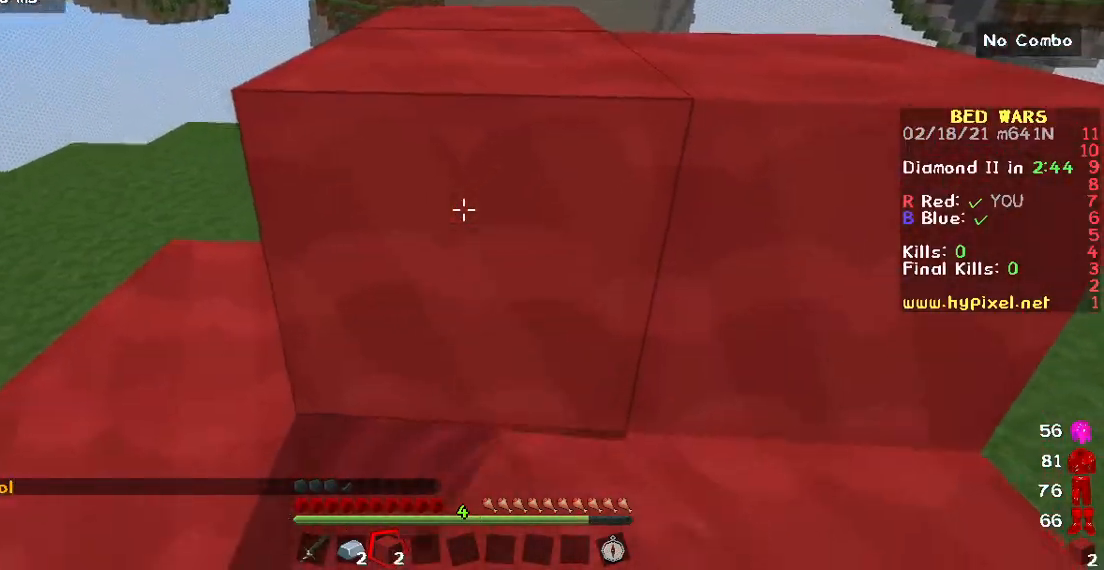
{"keys": ["s"], "mouse": ["right"], "events": []}
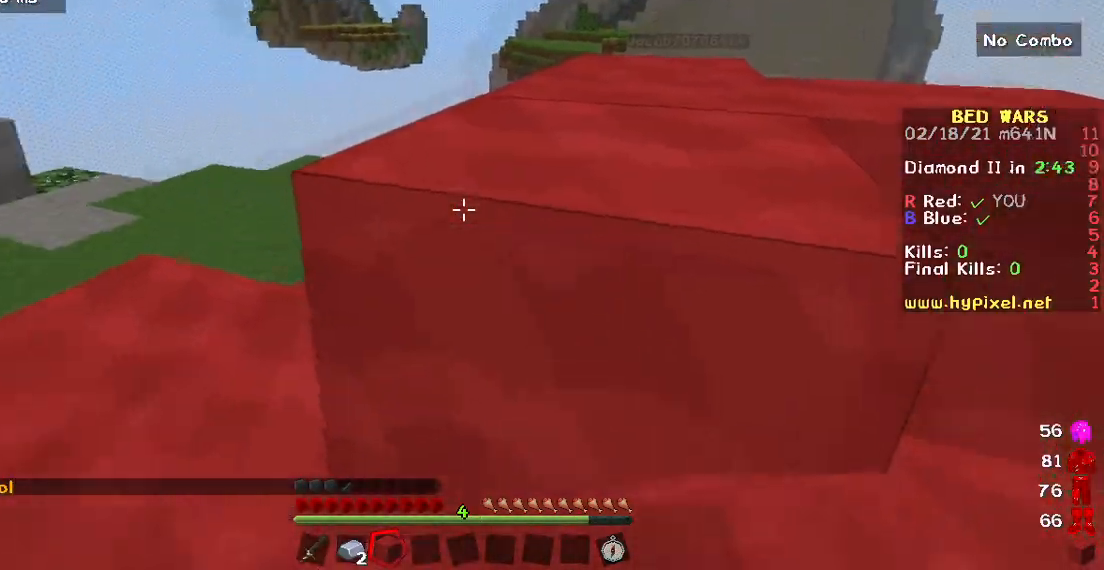
{"keys": ["w"], "mouse": [], "events": [[17, "mouse_right", "up"], [50, "s", "up"], [83, "w", "down"]]}
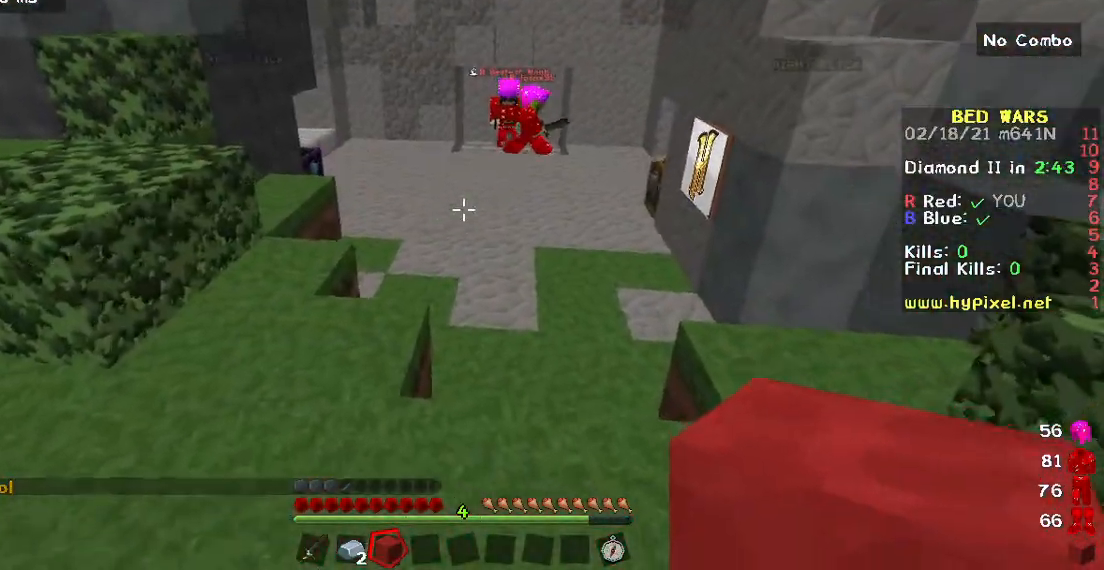
{"keys": ["w"], "mouse": [], "events": []}
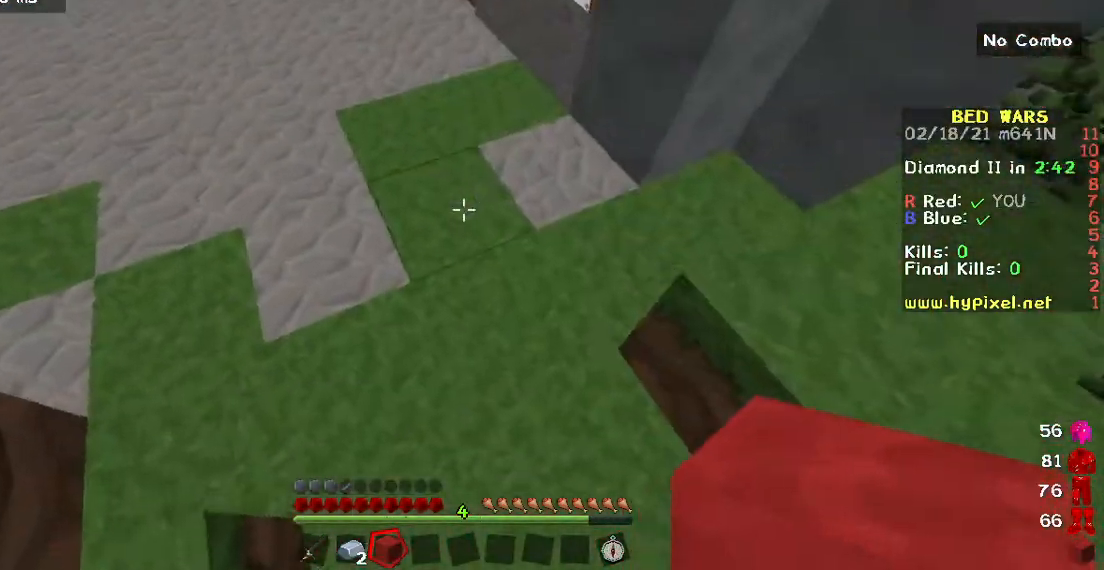
{"keys": ["w"], "mouse": [], "events": [[167, "mouse_right", "down"], [500, "mouse_right", "up"]]}
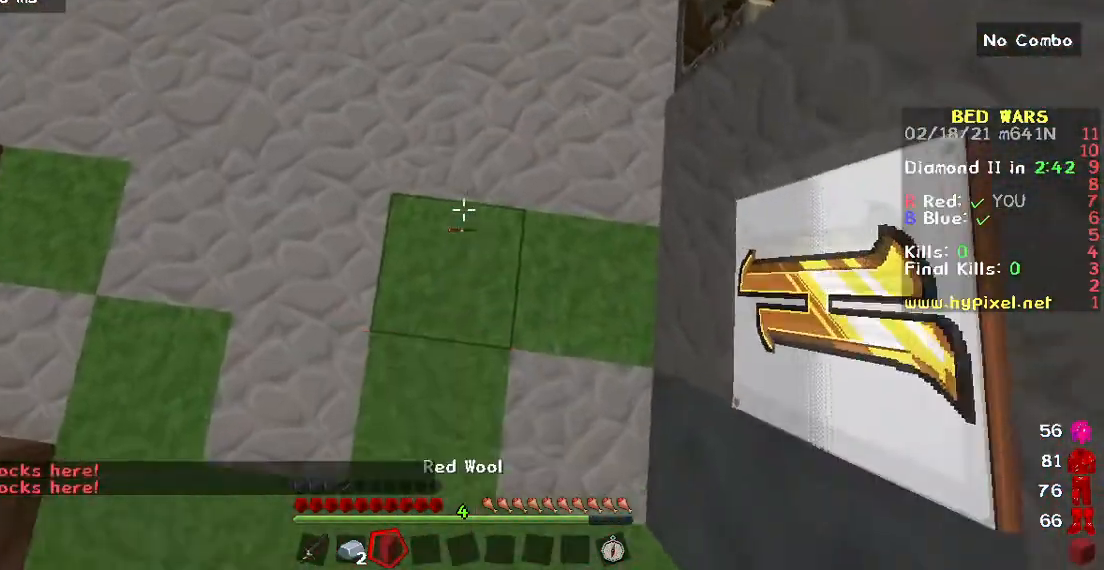
{"keys": ["w"], "mouse": [], "events": []}
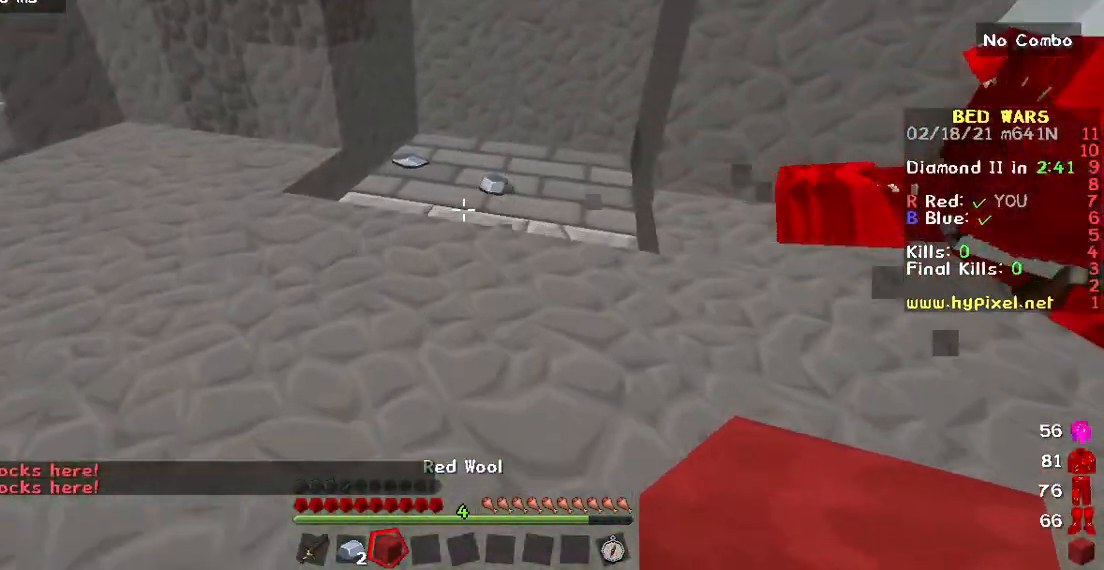
{"keys": ["w"], "mouse": [], "events": []}
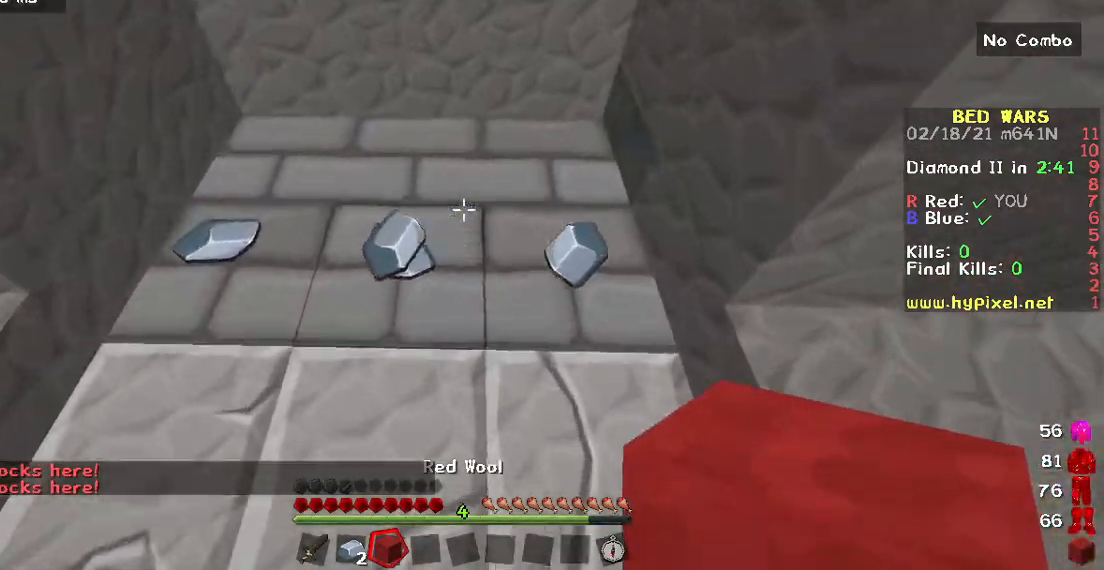
{"keys": ["w"], "mouse": [], "events": []}
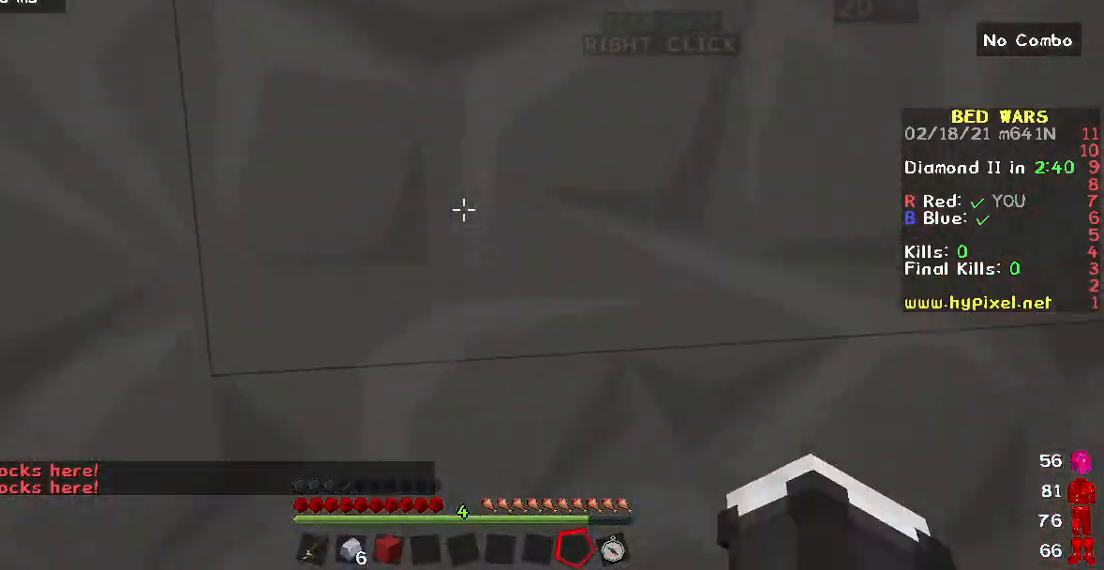
{"keys": ["d", "w"], "mouse": [], "events": [[83, "d", "down"]]}
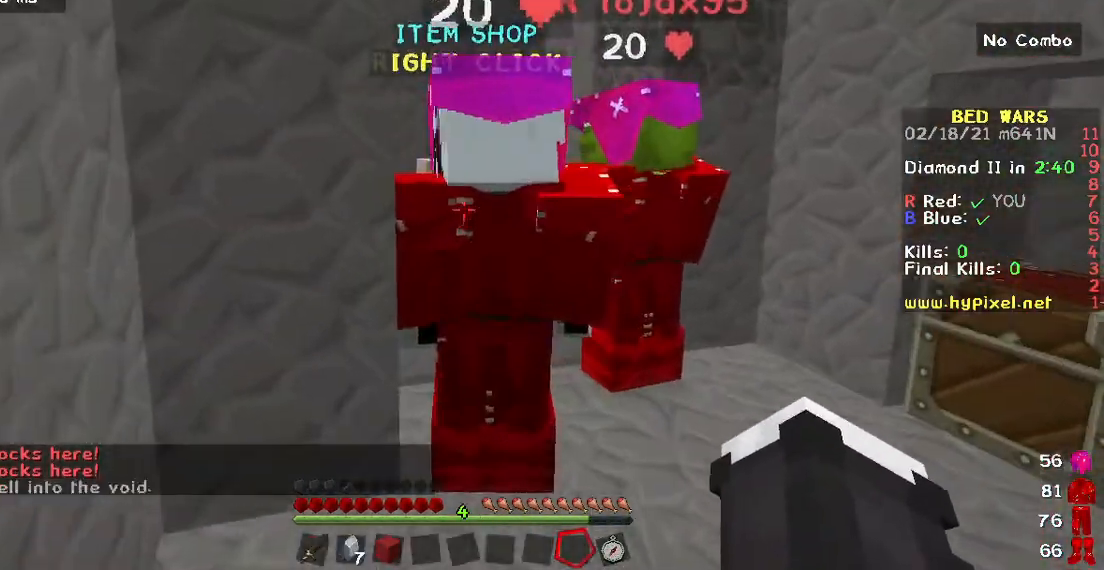
{"keys": ["d", "w"], "mouse": [], "events": [[100, "d", "up"], [417, "d", "down"]]}
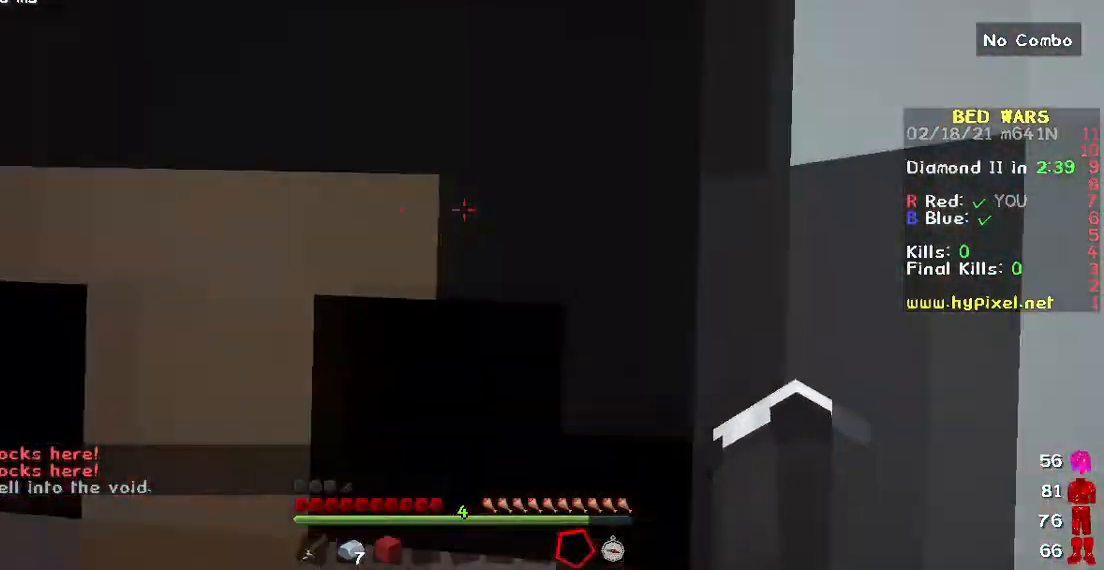
{"keys": [], "mouse": ["right"], "events": [[50, "d", "up"], [267, "w", "up"], [283, "mouse_right", "down"]]}
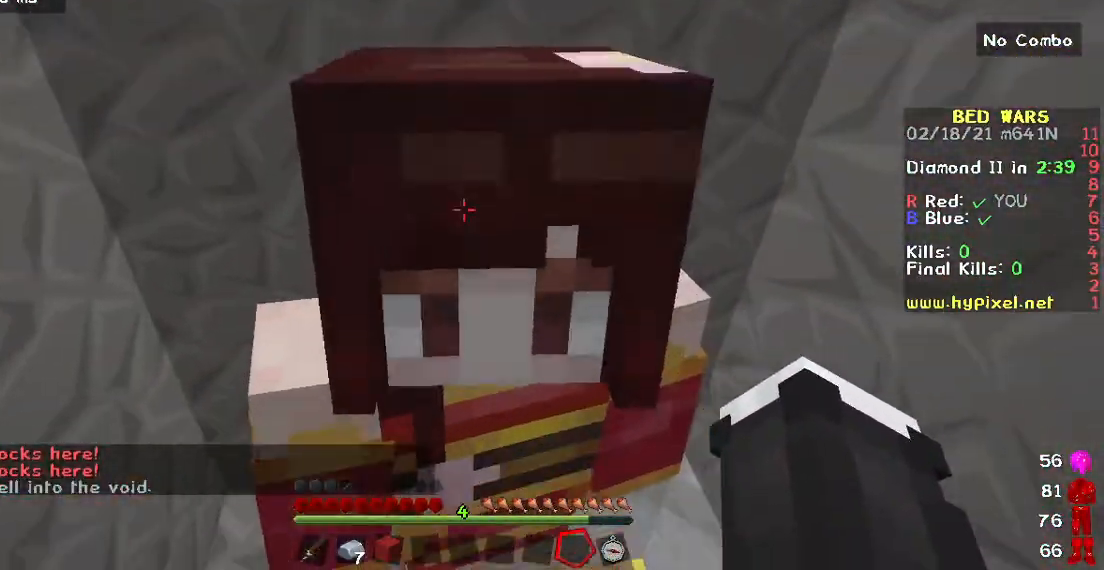
{"keys": [], "mouse": [], "events": [[150, "mouse_right", "up"]]}
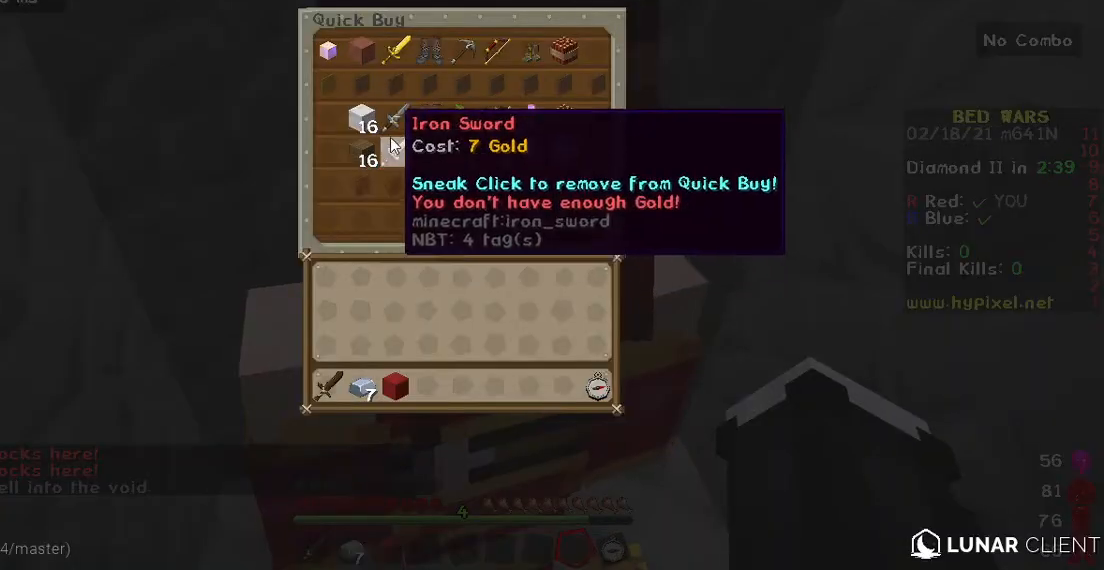
{"keys": [], "mouse": [], "events": [[383, "mouse_left", "down"], [417, "mouse_left", "up"]]}
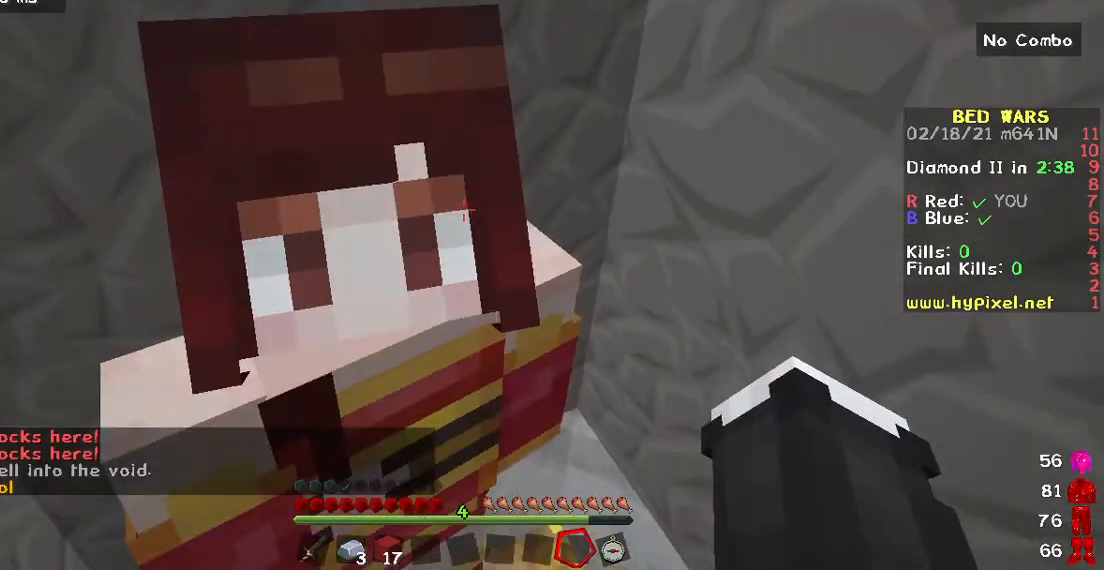
{"keys": [], "mouse": [], "events": []}
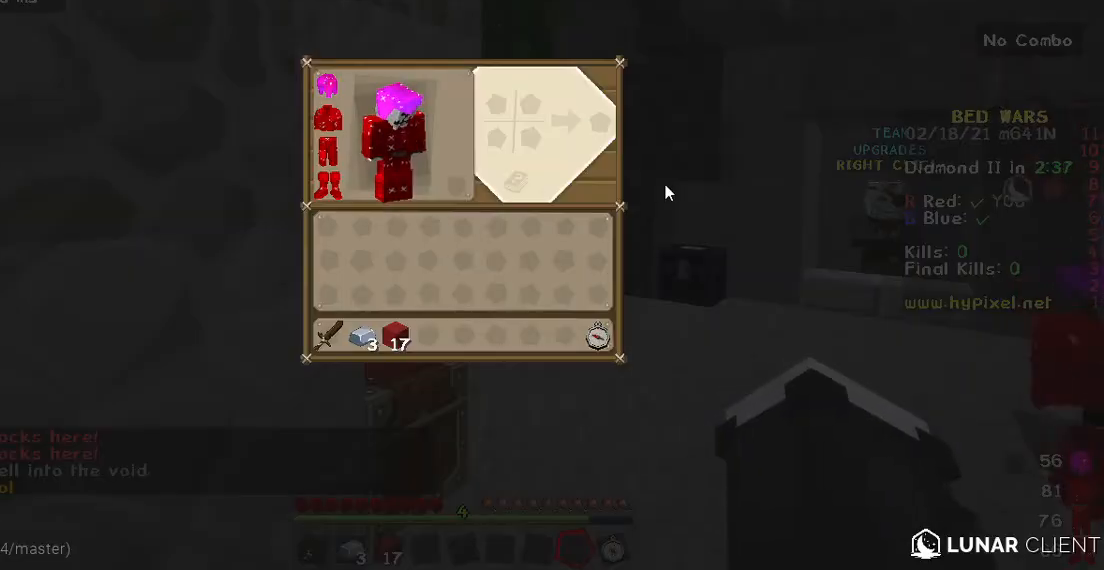
{"keys": ["w"], "mouse": [], "events": [[350, "w", "down"]]}
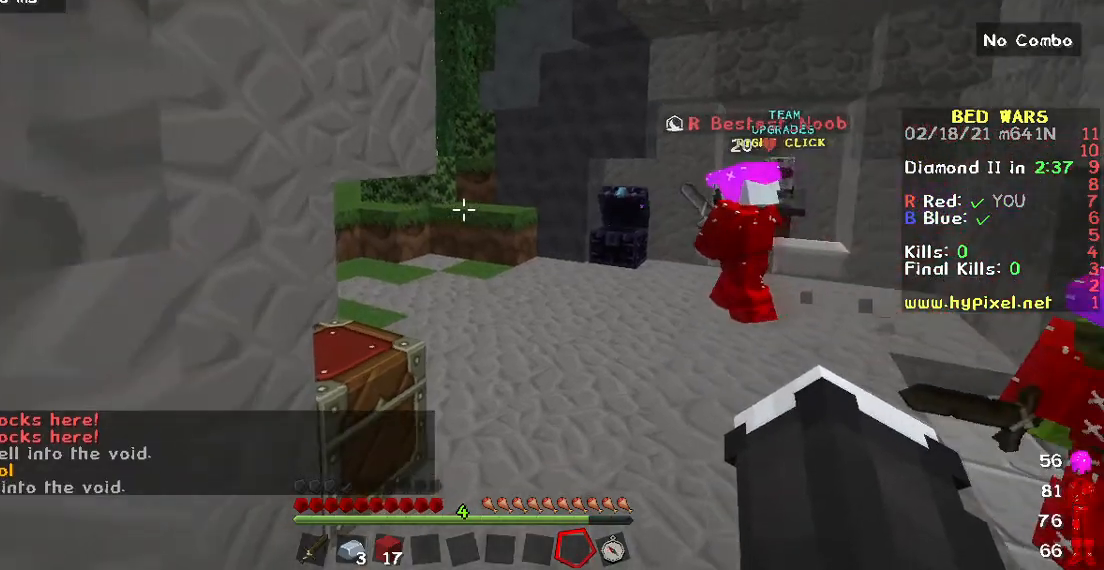
{"keys": ["w"], "mouse": [], "events": []}
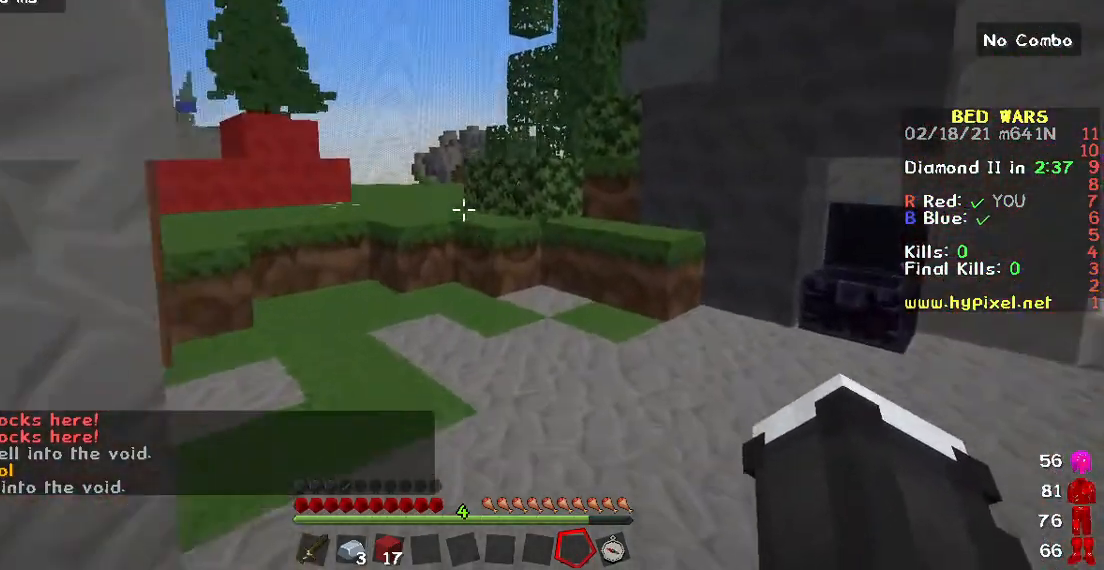
{"keys": ["w"], "mouse": [], "events": []}
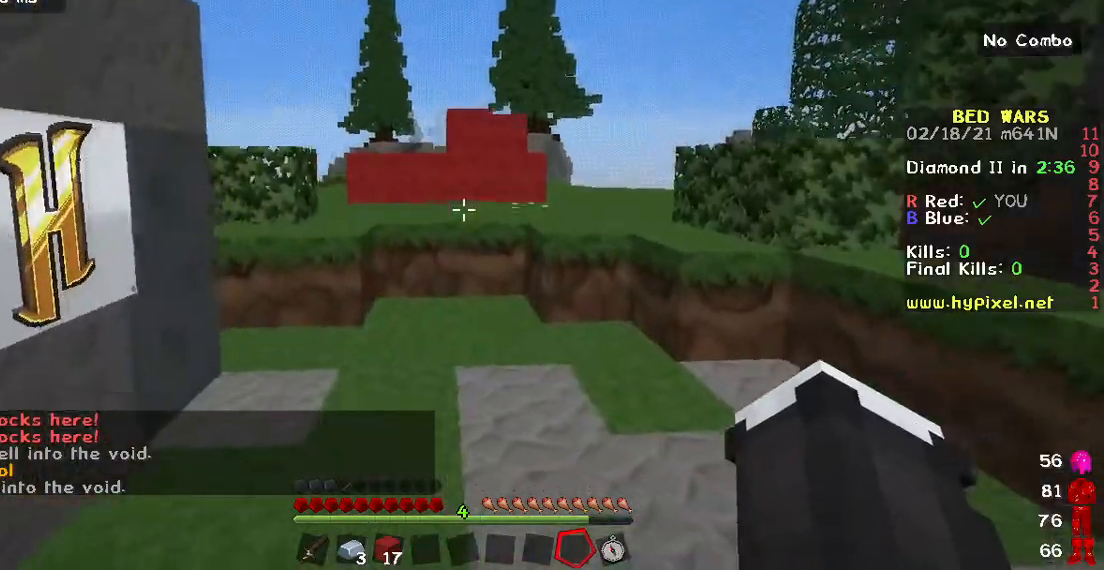
{"keys": ["w"], "mouse": [], "events": []}
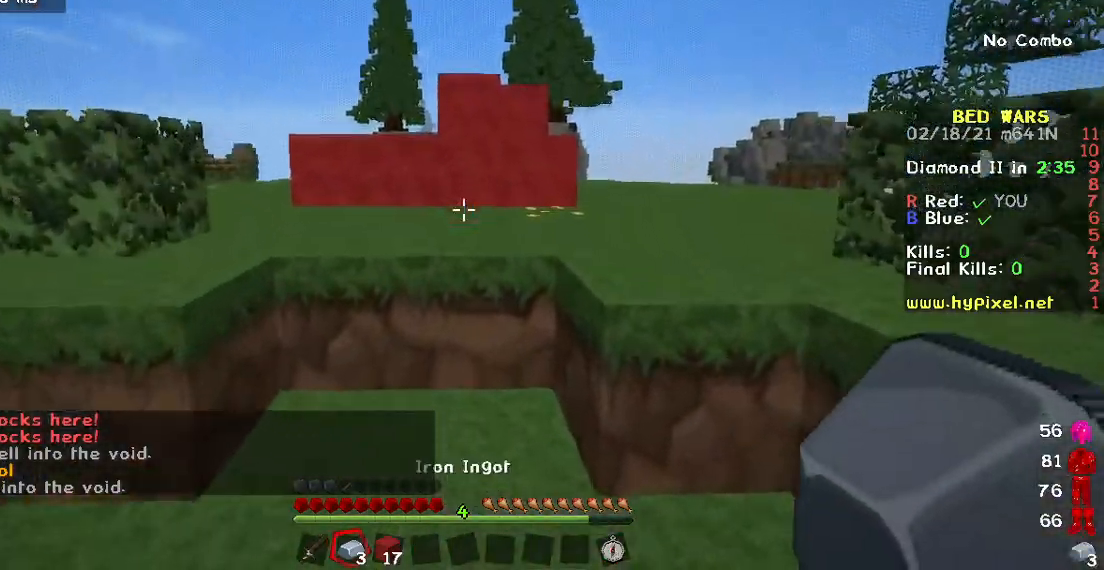
{"keys": ["w"], "mouse": [], "events": []}
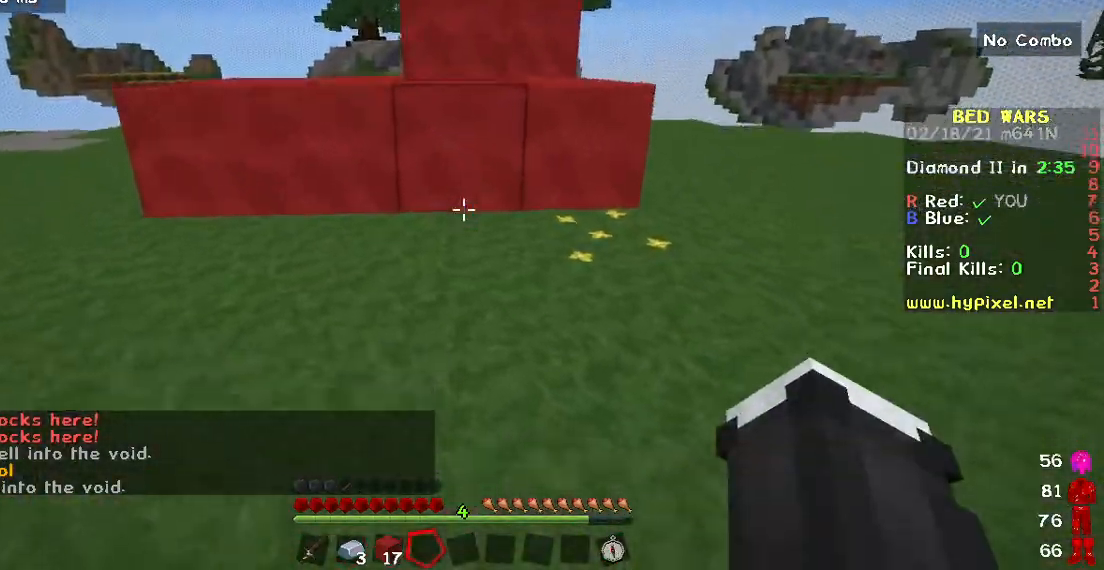
{"keys": ["w"], "mouse": [], "events": []}
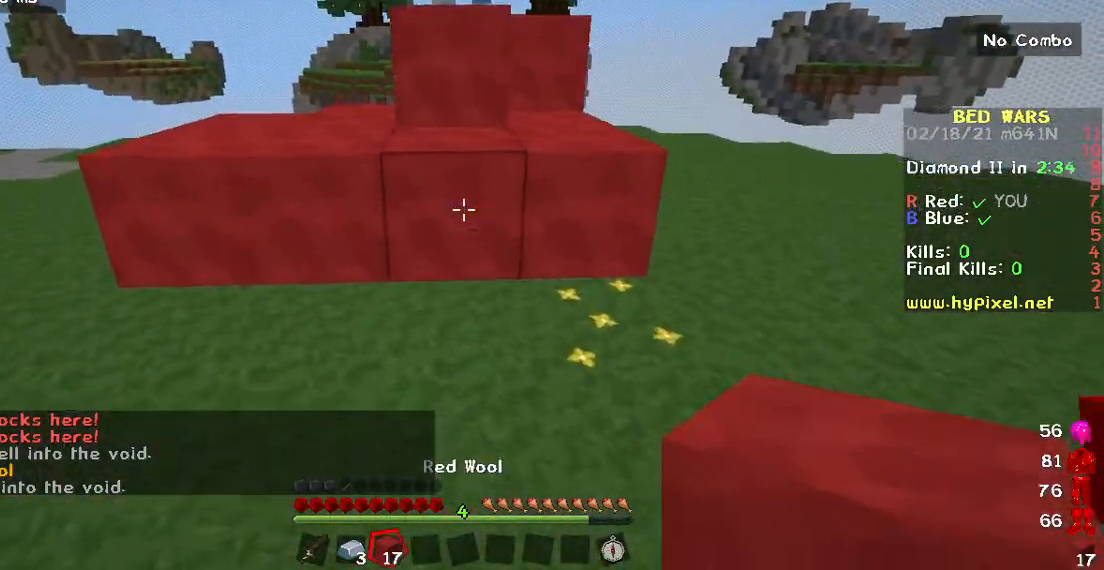
{"keys": ["w"], "mouse": [], "events": []}
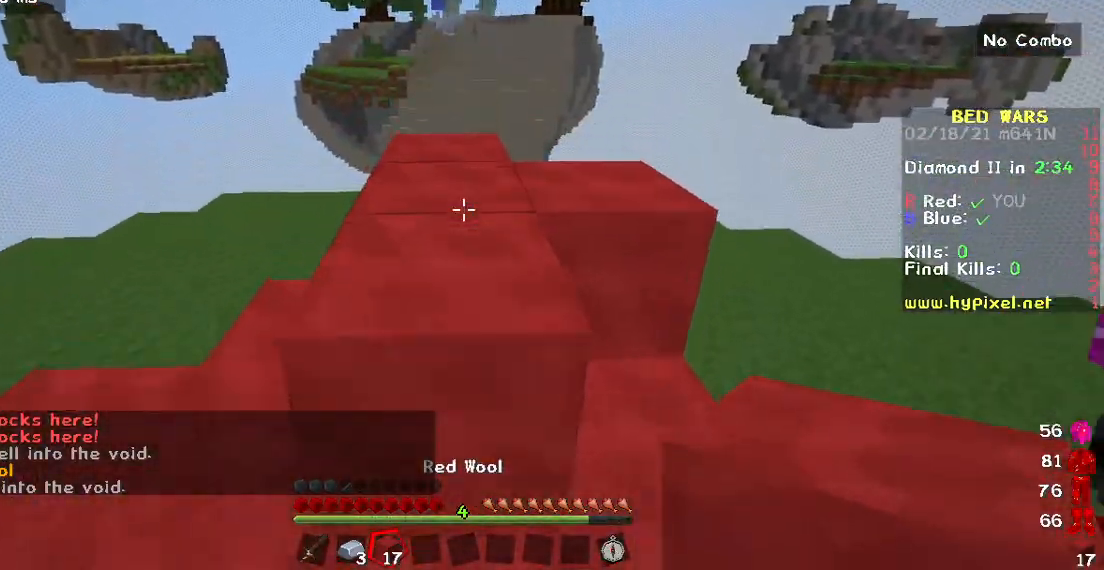
{"keys": ["w"], "mouse": [], "events": []}
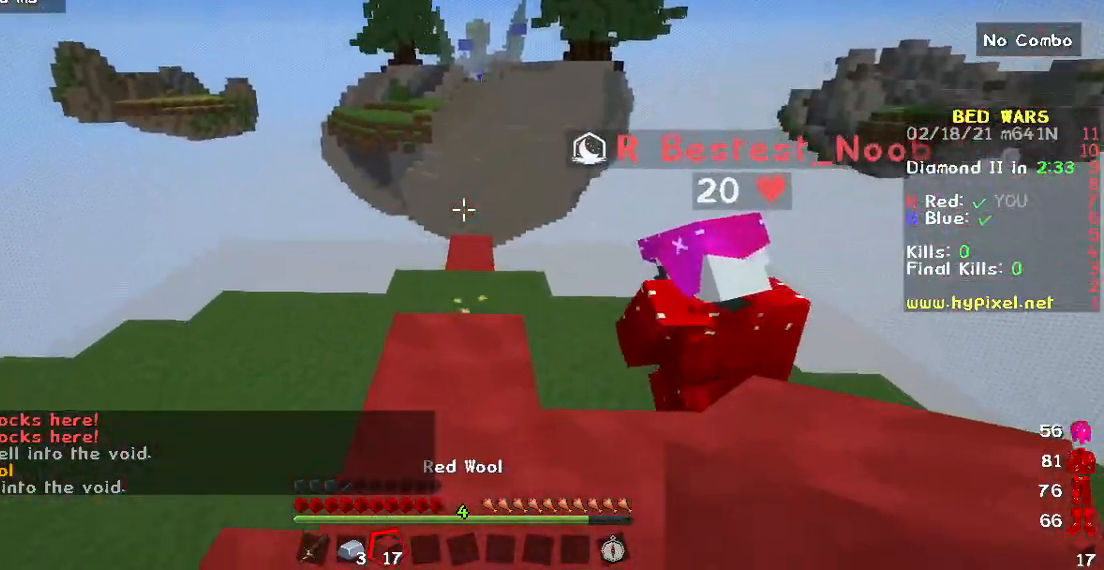
{"keys": ["w"], "mouse": [], "events": []}
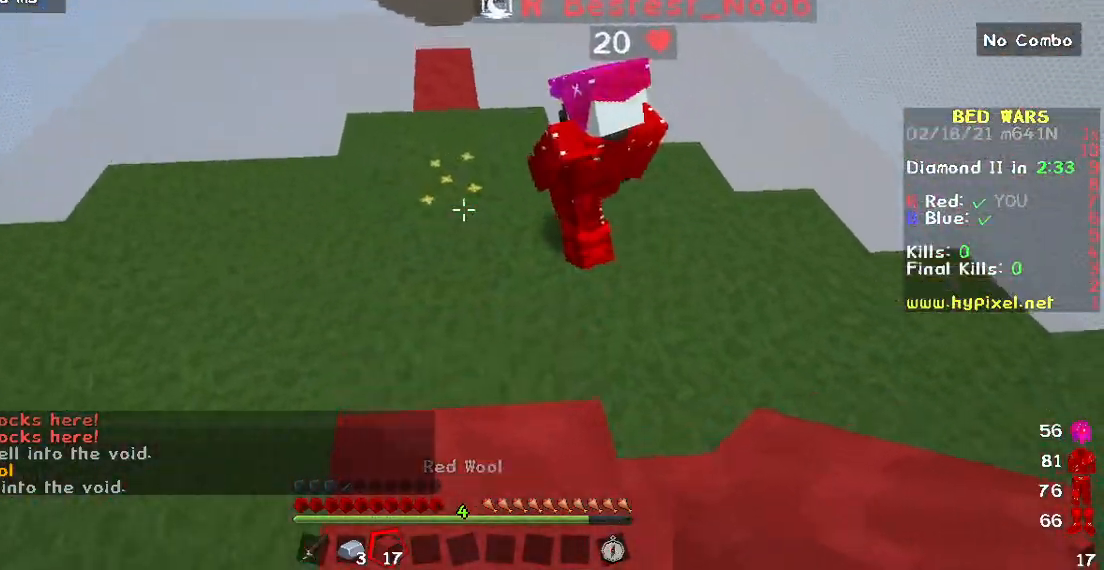
{"keys": ["w"], "mouse": [], "events": []}
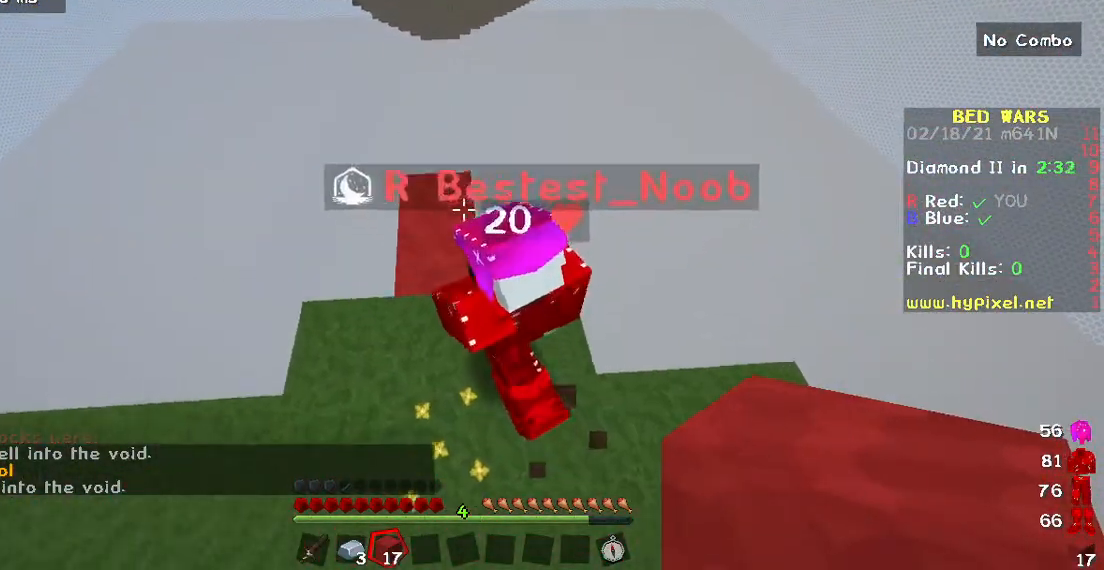
{"keys": [], "mouse": [], "events": [[117, "w", "up"], [283, "w", "down"], [500, "w", "up"]]}
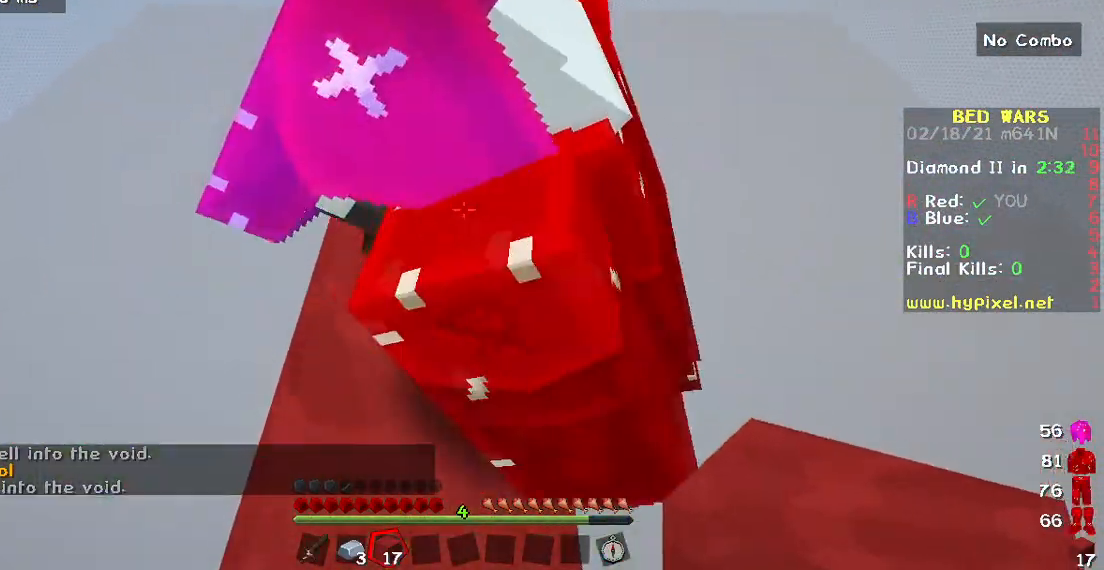
{"keys": [], "mouse": [], "events": [[267, "w", "down"], [467, "w", "up"]]}
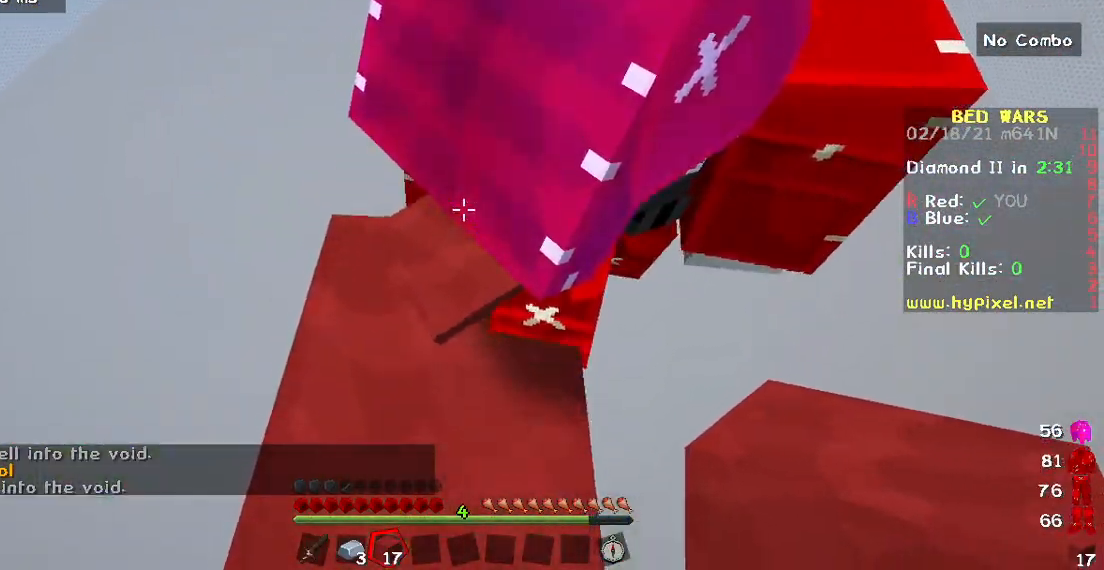
{"keys": [], "mouse": [], "events": []}
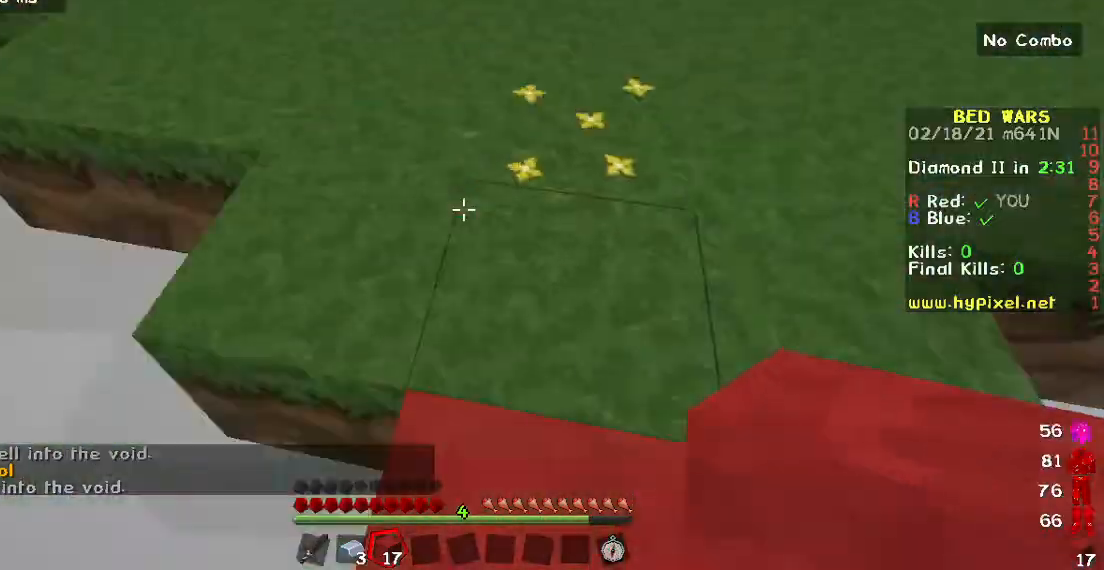
{"keys": ["w"], "mouse": [], "events": [[167, "w", "down"]]}
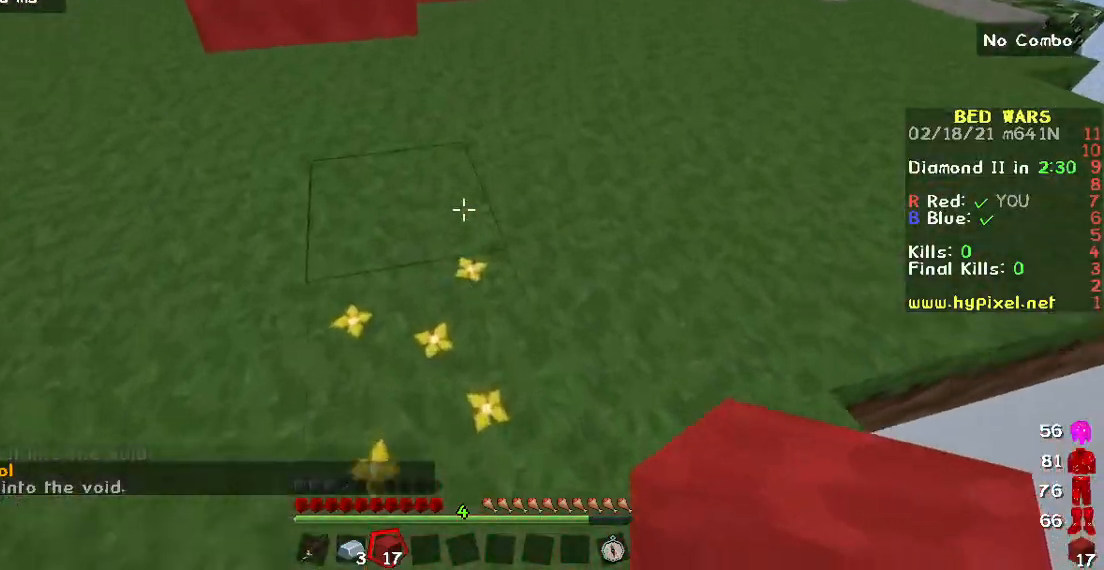
{"keys": ["w"], "mouse": [], "events": []}
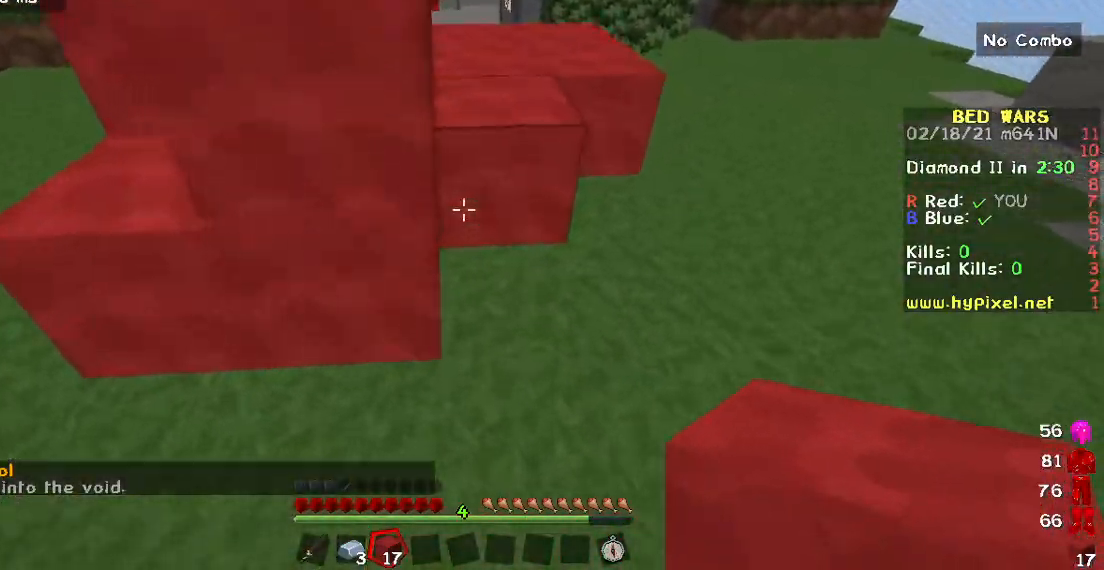
{"keys": ["w"], "mouse": [], "events": []}
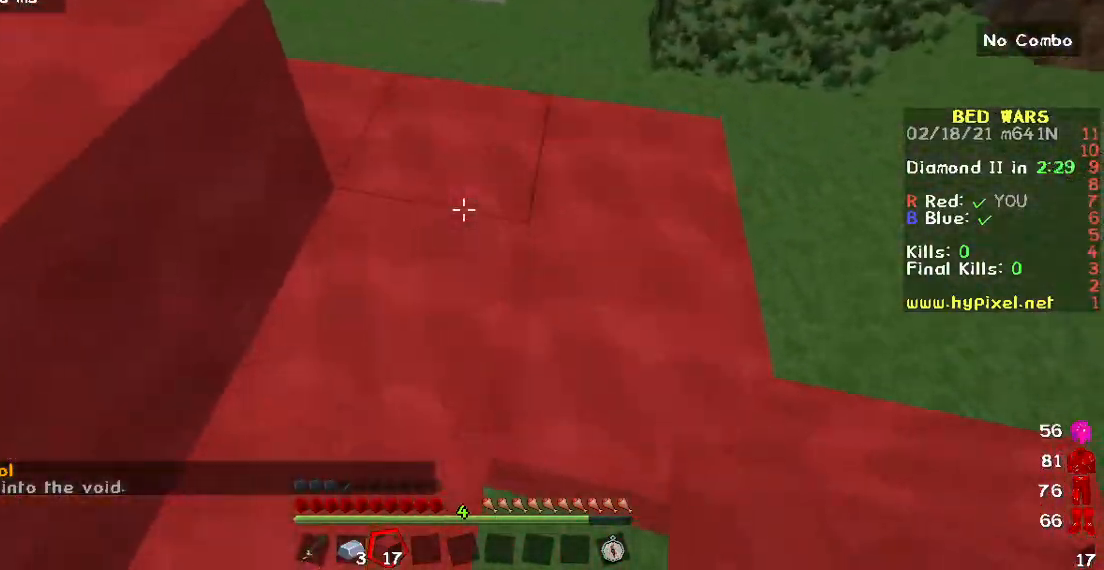
{"keys": ["w"], "mouse": [], "events": []}